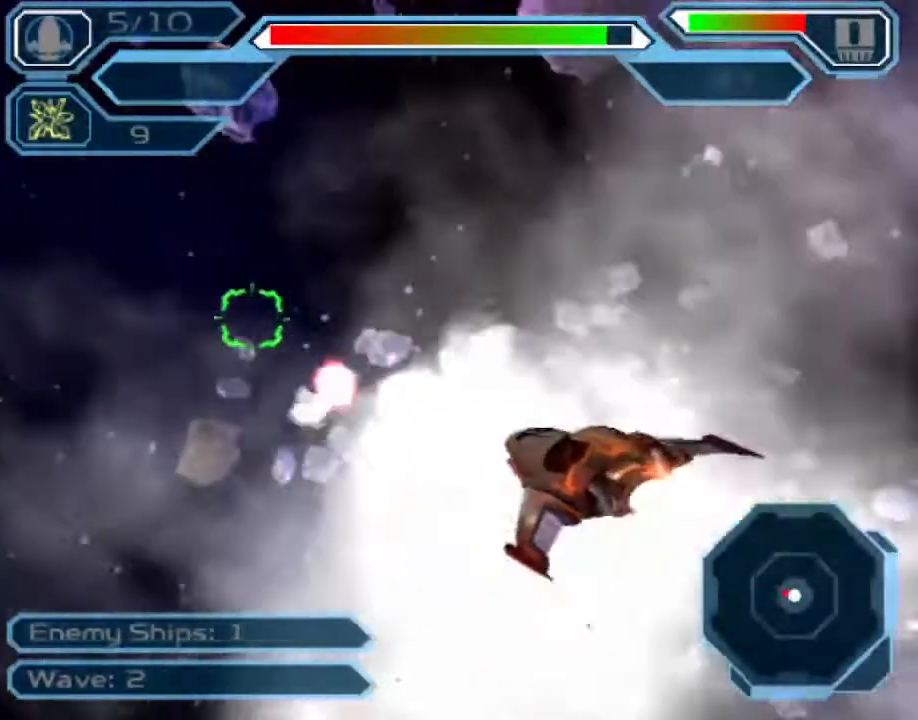
Gameplay with a controller (PlayStation layout); each line is a JSON object with the inputs held at the frame after it. "events" lists button and stick changes between this image and that frame as [ms after this image, input, new state], when the widget could be followed in between. Not read: L3 R3.
{"buttons": ["CROSS"], "left_stick": "center", "right_stick": "center", "events": [[33, "left_stick", "left"], [200, "left_stick", "center"], [317, "left_stick", "down"], [433, "left_stick", "center"]]}
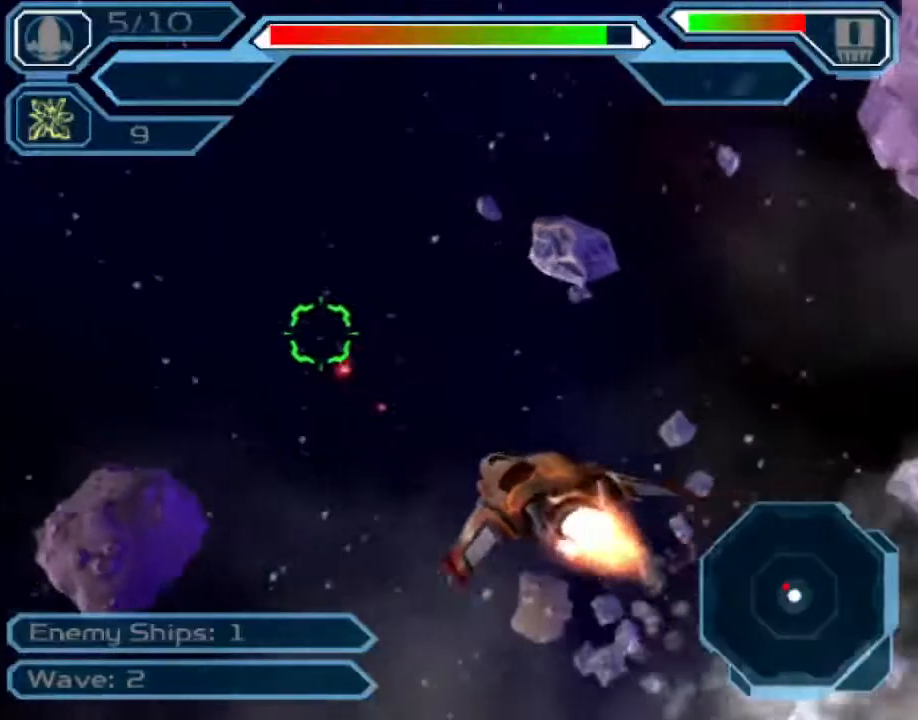
{"buttons": ["CROSS"], "left_stick": "center", "right_stick": "center", "events": [[167, "left_stick", "down-left"], [367, "left_stick", "down"], [500, "left_stick", "center"]]}
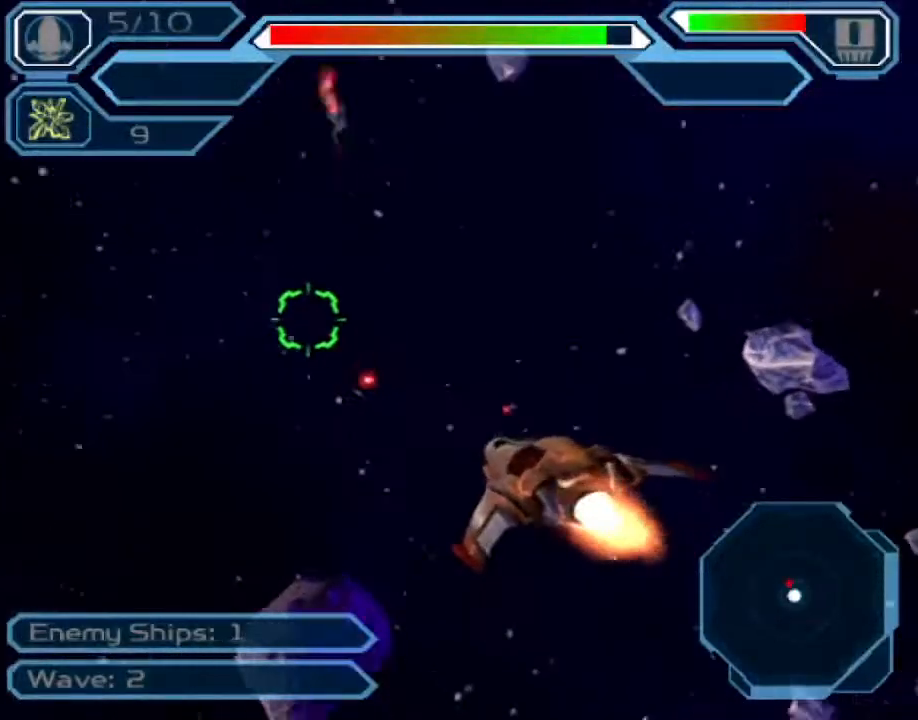
{"buttons": ["CROSS"], "left_stick": "up", "right_stick": "center", "events": [[317, "left_stick", "up-right"], [417, "left_stick", "up"]]}
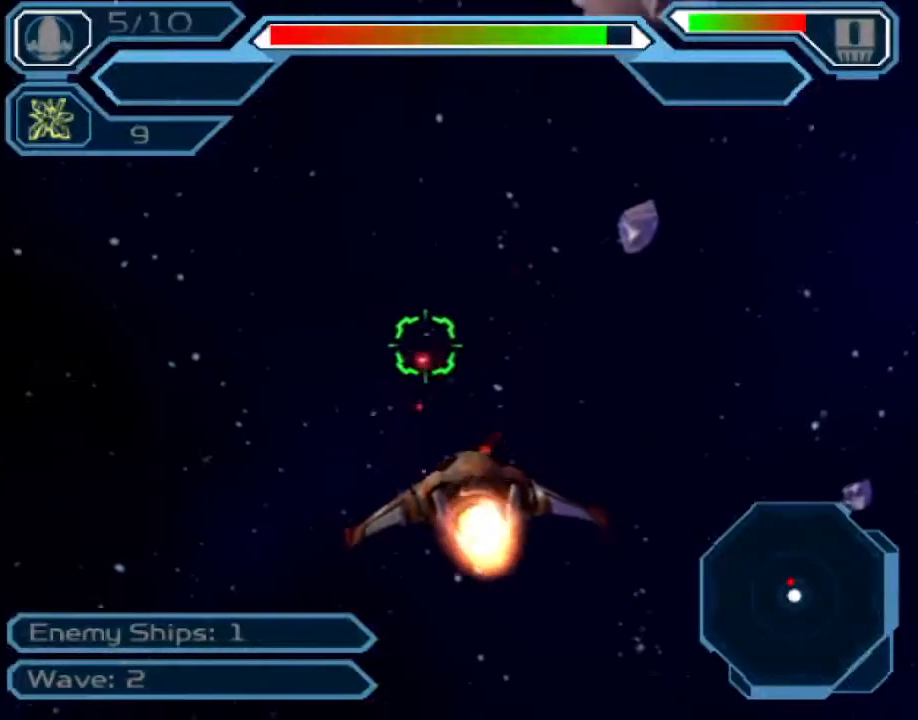
{"buttons": ["CROSS"], "left_stick": "left", "right_stick": "center", "events": [[183, "left_stick", "right"], [383, "left_stick", "left"]]}
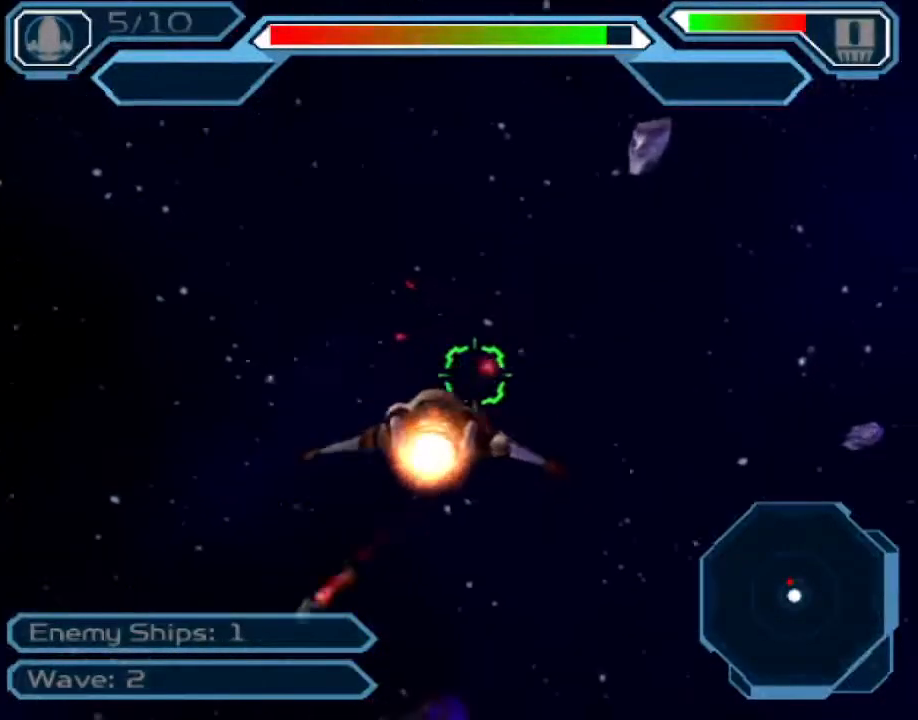
{"buttons": ["CROSS"], "left_stick": "up-left", "right_stick": "center", "events": [[150, "left_stick", "up-left"]]}
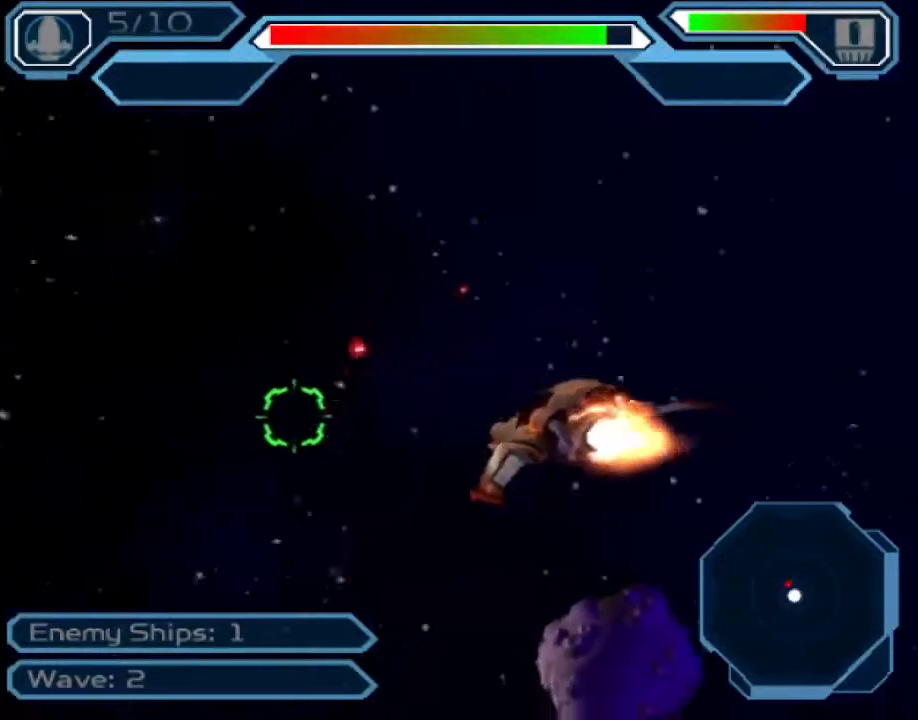
{"buttons": ["CROSS"], "left_stick": "up-left", "right_stick": "center", "events": [[100, "left_stick", "up"], [283, "left_stick", "up-left"]]}
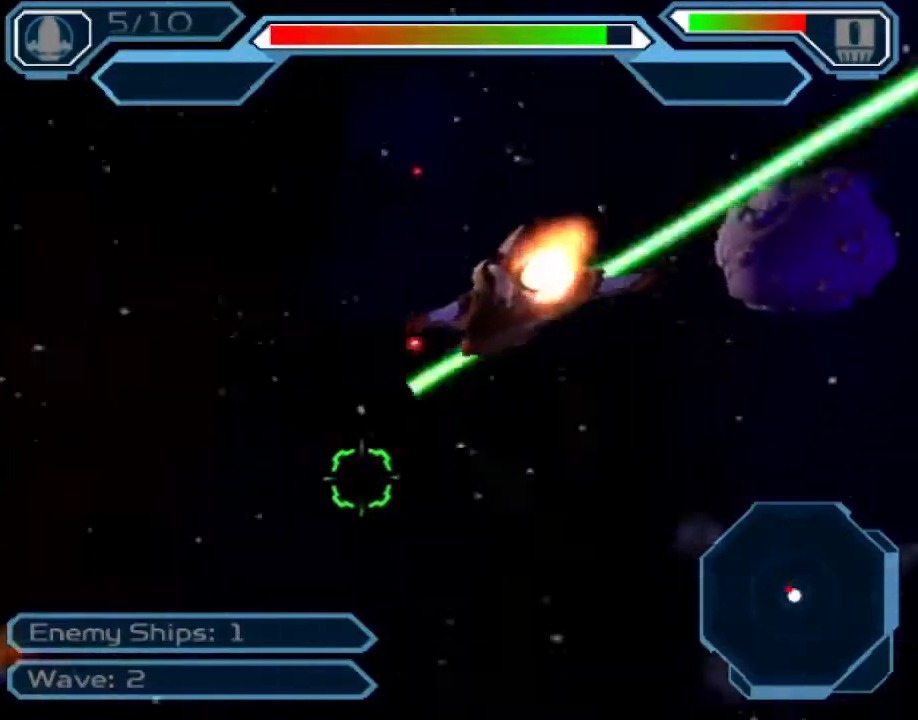
{"buttons": ["CROSS"], "left_stick": "left", "right_stick": "center", "events": [[200, "left_stick", "left"]]}
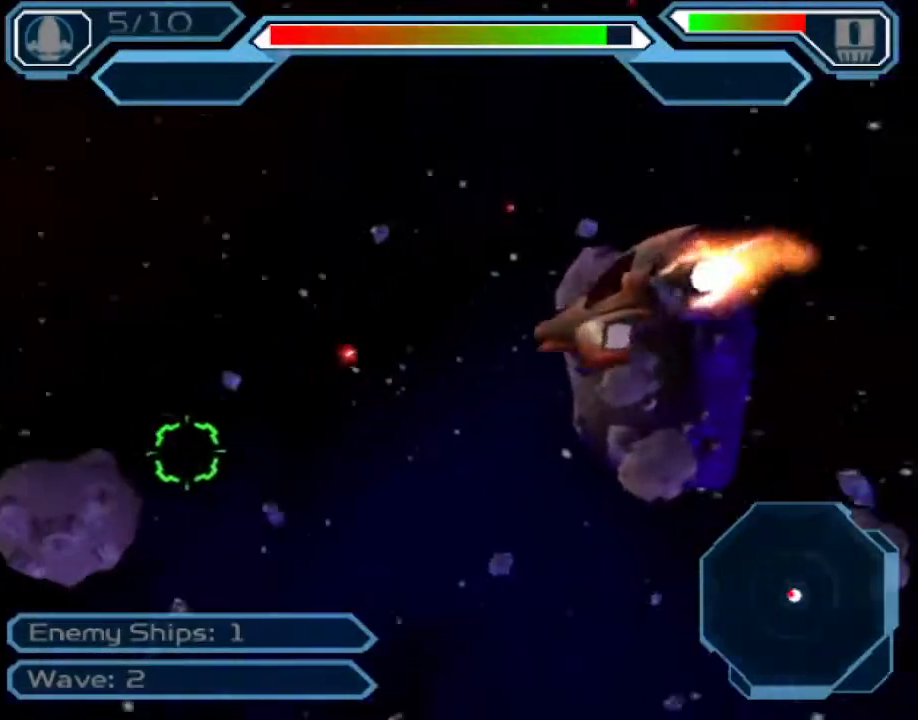
{"buttons": ["CROSS"], "left_stick": "left", "right_stick": "center", "events": []}
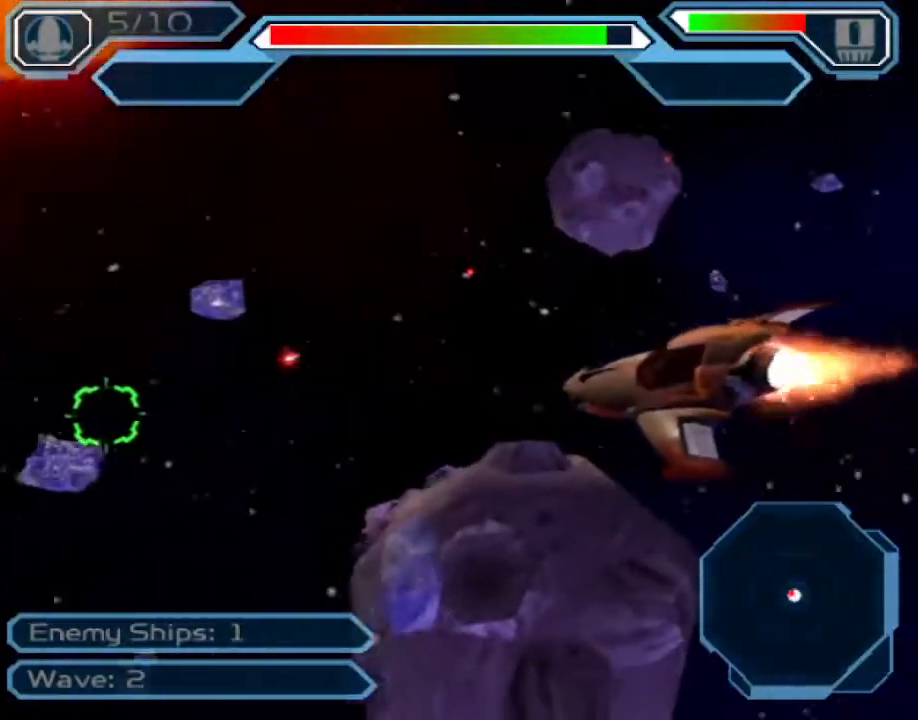
{"buttons": ["CROSS"], "left_stick": "up", "right_stick": "center", "events": [[350, "left_stick", "up-left"], [467, "left_stick", "up"]]}
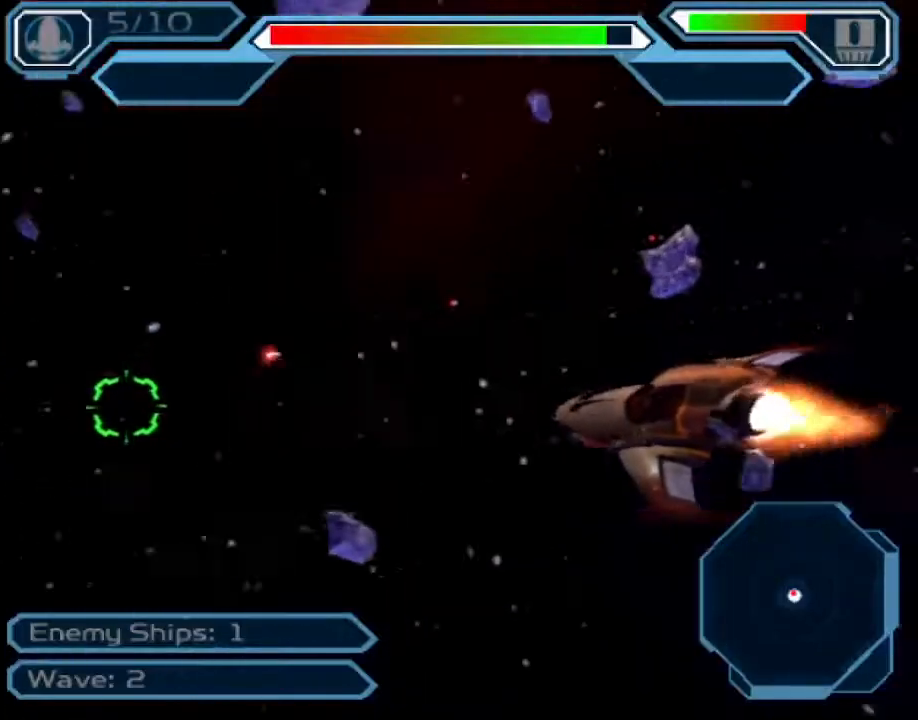
{"buttons": ["CROSS"], "left_stick": "up-left", "right_stick": "center", "events": [[17, "left_stick", "up-right"], [67, "left_stick", "right"], [333, "left_stick", "up-right"], [483, "left_stick", "up-left"]]}
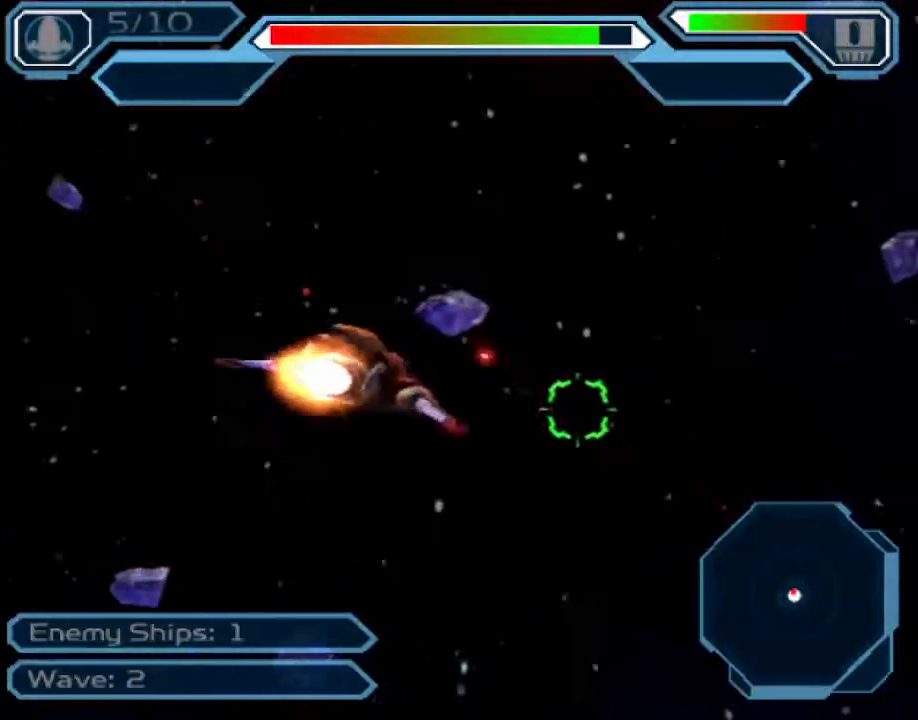
{"buttons": ["CROSS"], "left_stick": "down", "right_stick": "center", "events": [[450, "left_stick", "down"]]}
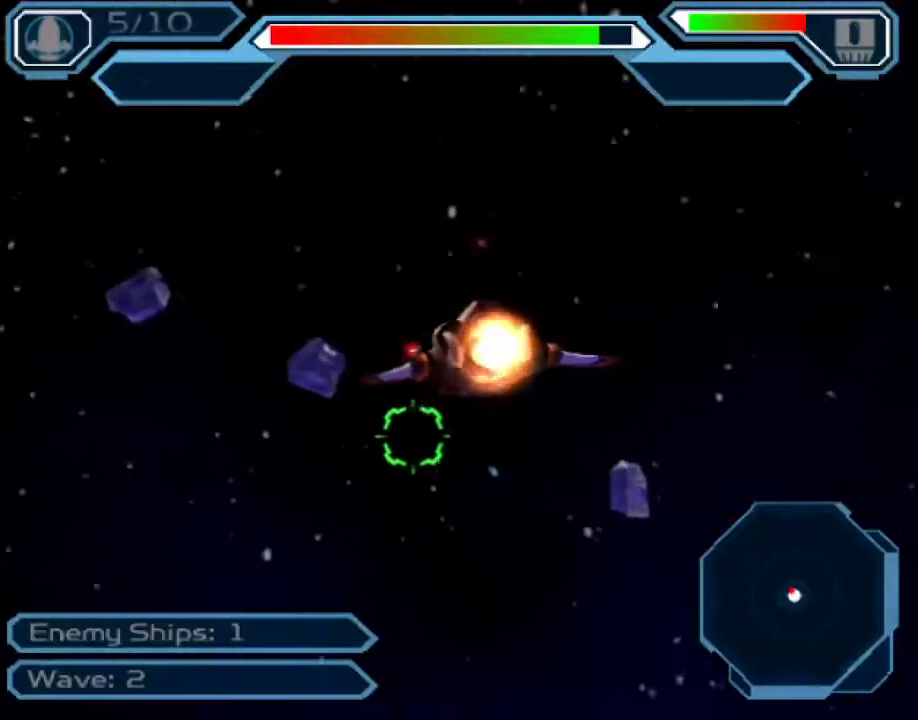
{"buttons": ["CROSS"], "left_stick": "up-left", "right_stick": "center", "events": [[283, "left_stick", "down-right"], [417, "left_stick", "up-left"]]}
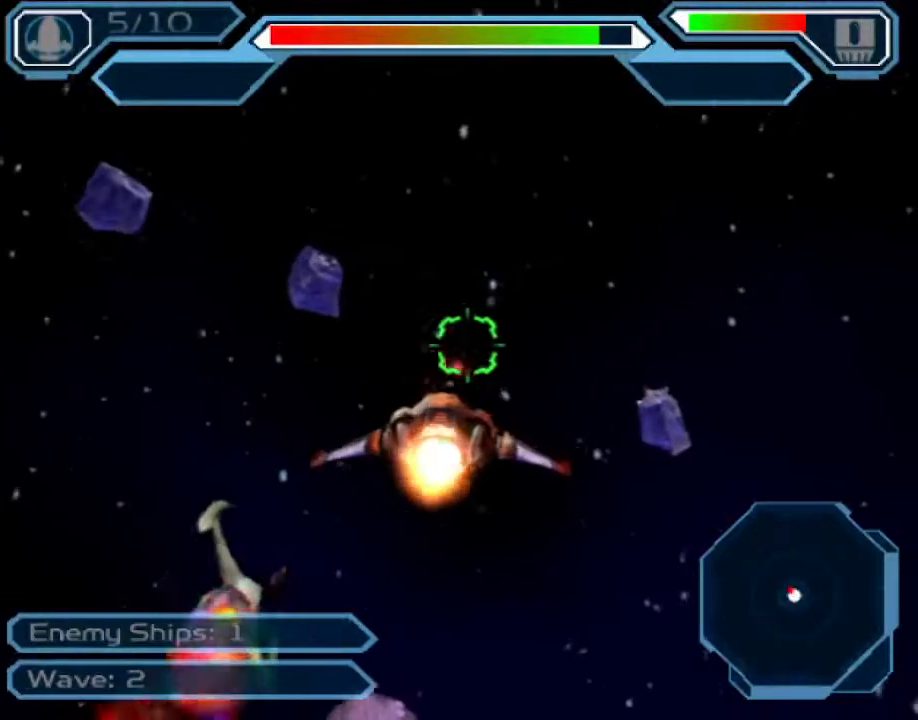
{"buttons": ["CROSS"], "left_stick": "down-right", "right_stick": "center", "events": [[133, "left_stick", "up"], [483, "left_stick", "down-right"]]}
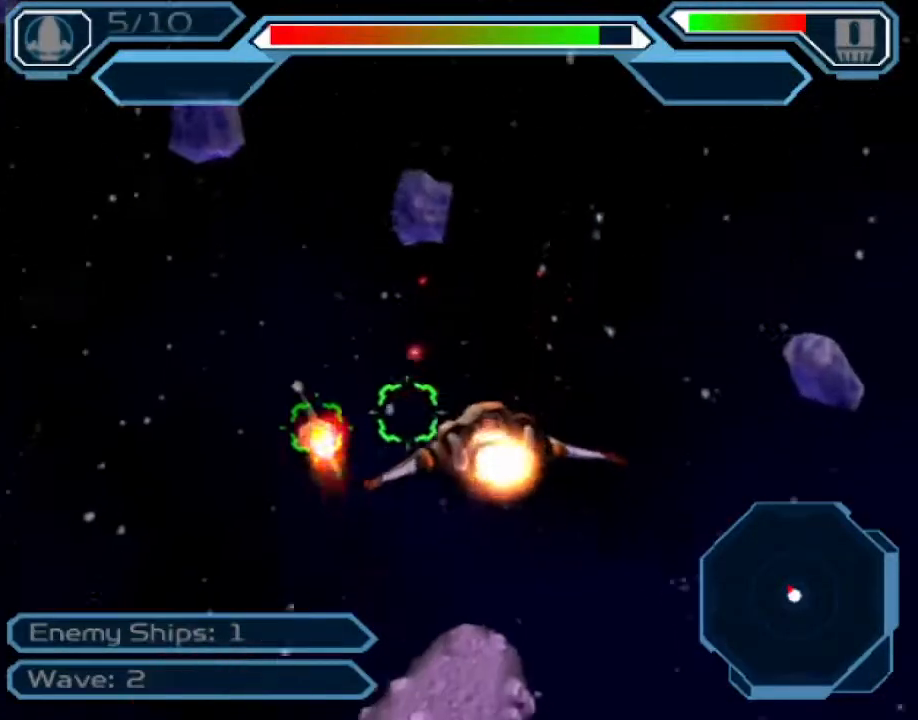
{"buttons": ["CROSS"], "left_stick": "center", "right_stick": "center", "events": [[83, "left_stick", "down"], [400, "left_stick", "left"], [500, "left_stick", "center"]]}
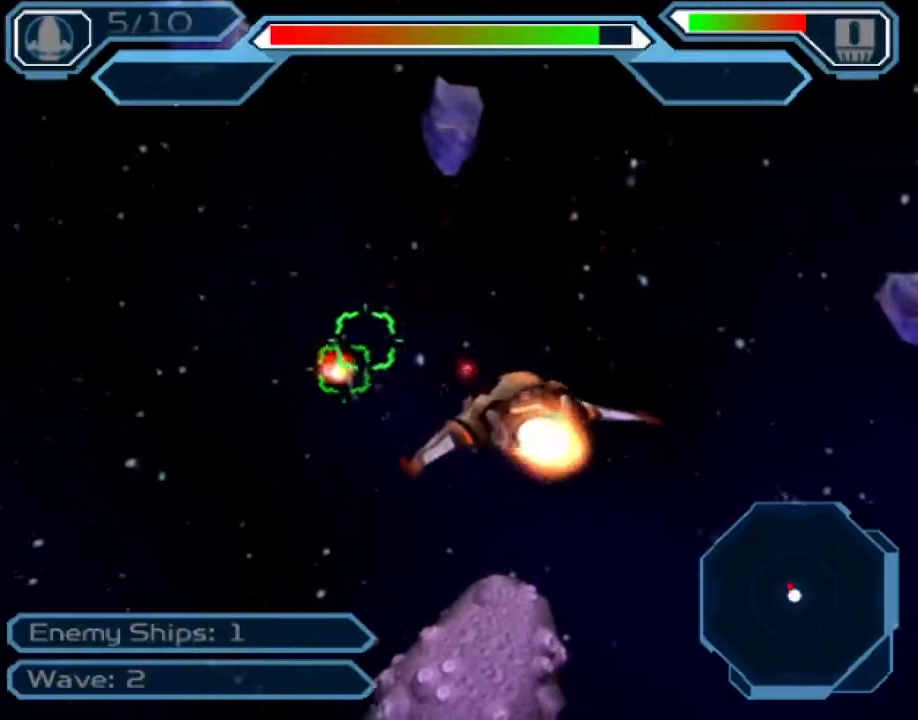
{"buttons": ["START"], "left_stick": "center", "right_stick": "up-left", "events": [[117, "left_stick", "up-right"], [283, "CROSS", "up"], [283, "left_stick", "center"], [433, "START", "down"], [433, "right_stick", "up-left"]]}
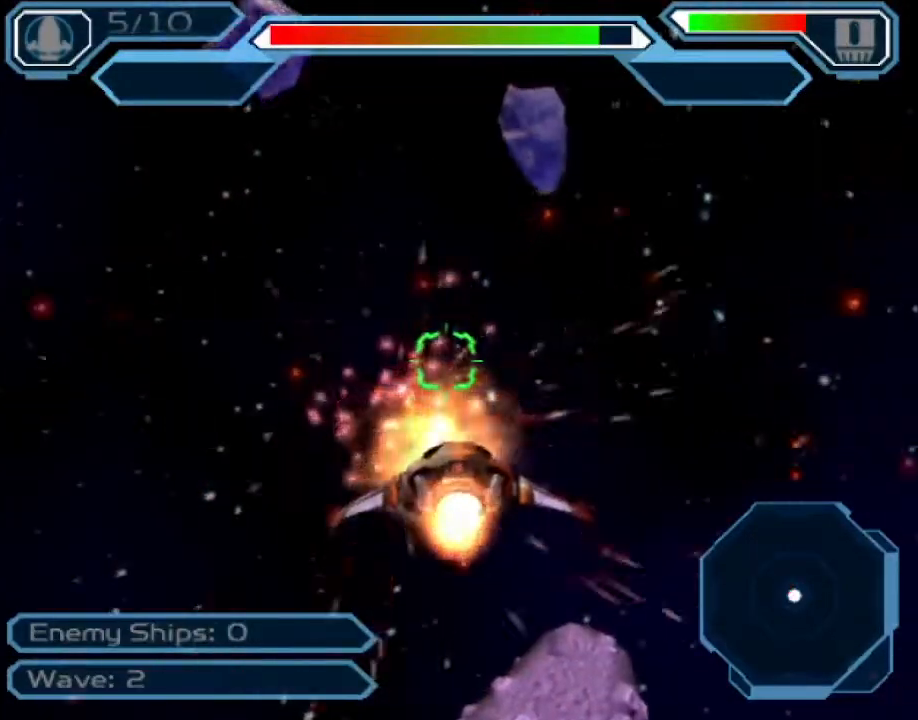
{"buttons": ["CROSS"], "left_stick": "center", "right_stick": "center", "events": [[17, "right_stick", "center"], [50, "START", "up"], [67, "DPAD_UP", "down"], [167, "CROSS", "down"], [167, "DPAD_UP", "up"], [267, "CROSS", "up"], [267, "DPAD_DOWN", "down"], [350, "DPAD_DOWN", "up"], [417, "DPAD_DOWN", "down"], [450, "CROSS", "down"], [450, "DPAD_DOWN", "up"]]}
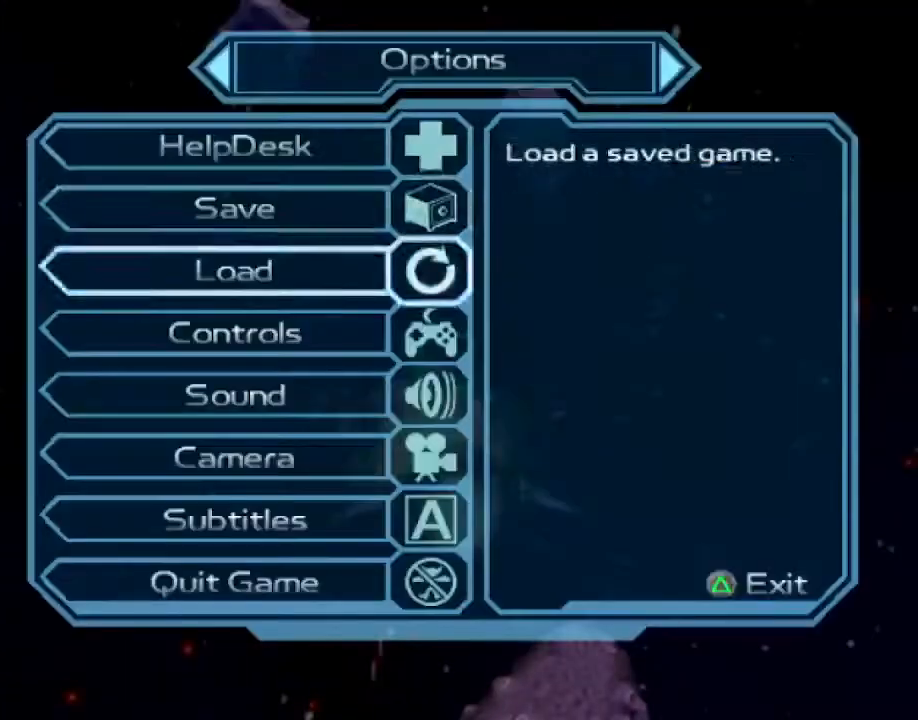
{"buttons": [], "left_stick": "center", "right_stick": "center", "events": [[50, "CROSS", "up"], [283, "DPAD_DOWN", "down"], [350, "DPAD_DOWN", "up"]]}